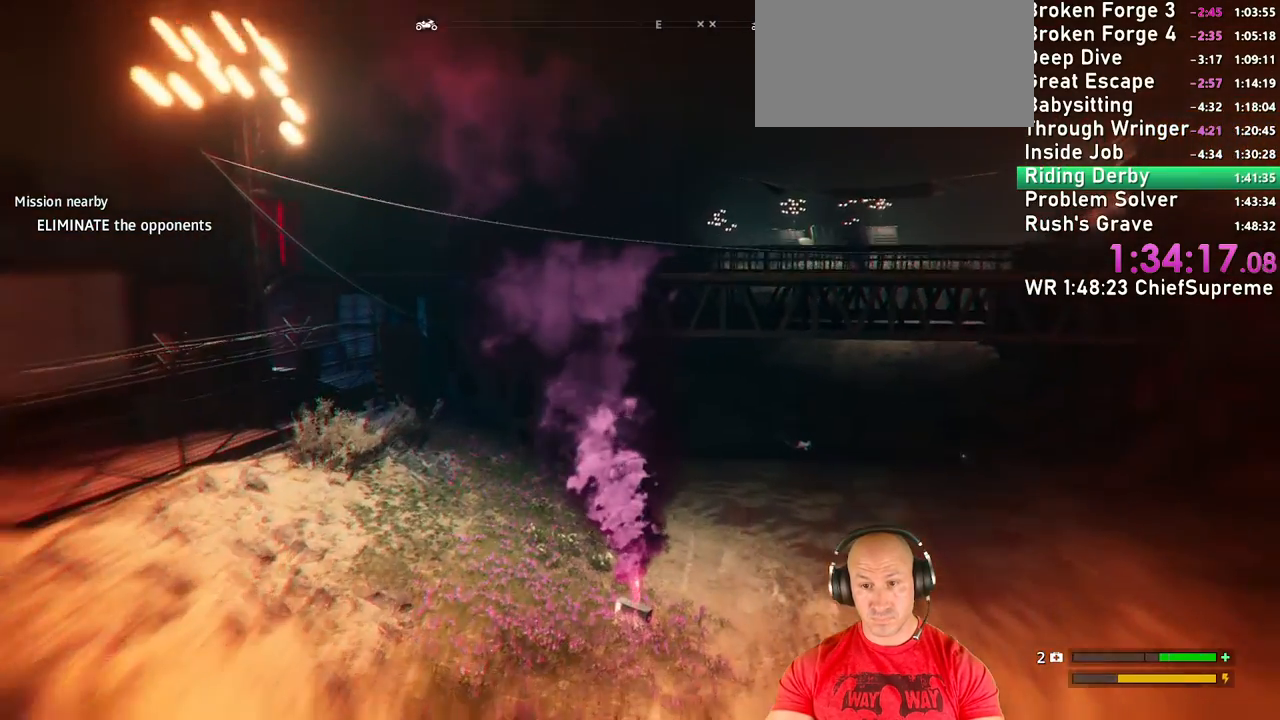
Gameplay with keyboard and mouse; each line is a JSON object with the keys and mouse buttons held at the frame after it. "events" lists presses ("down") and releases ("up") of "1", "2", "3", "4", "5", "a", "alt", "b", "c", "ctrl", "d", "e", "escape", "f", "g", "h", "q", "r", "s", "shift", "space", "t", "tab", "v", "w", "x", "y", "z", "mouse_left", "mouse_right", "mouse_wheel_up" and "mouse_wheel_down" between this image and that frame as [ms after this image, input, new state], when the widget could be followed in between. "mouse_left", "mouse_right", "mouse_wheel_up", "mouse_wheel_down" = the "left", "right", "wheel_up", "wheel_down" buttons of the "mouse" list. No other keys are recorded. Not read: mouse_move.
{"keys": ["w"], "mouse": [], "events": []}
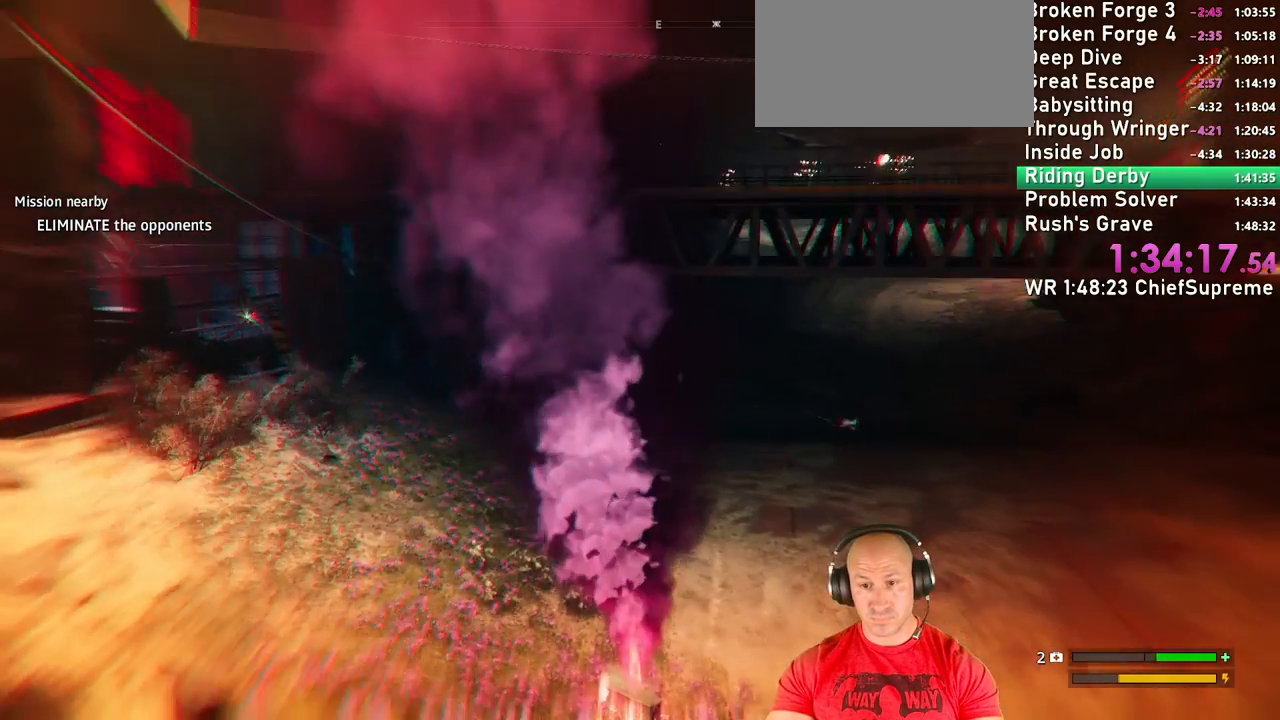
{"keys": ["shift", "w"], "mouse": [], "events": [[67, "shift", "down"], [267, "shift", "up"], [434, "shift", "down"]]}
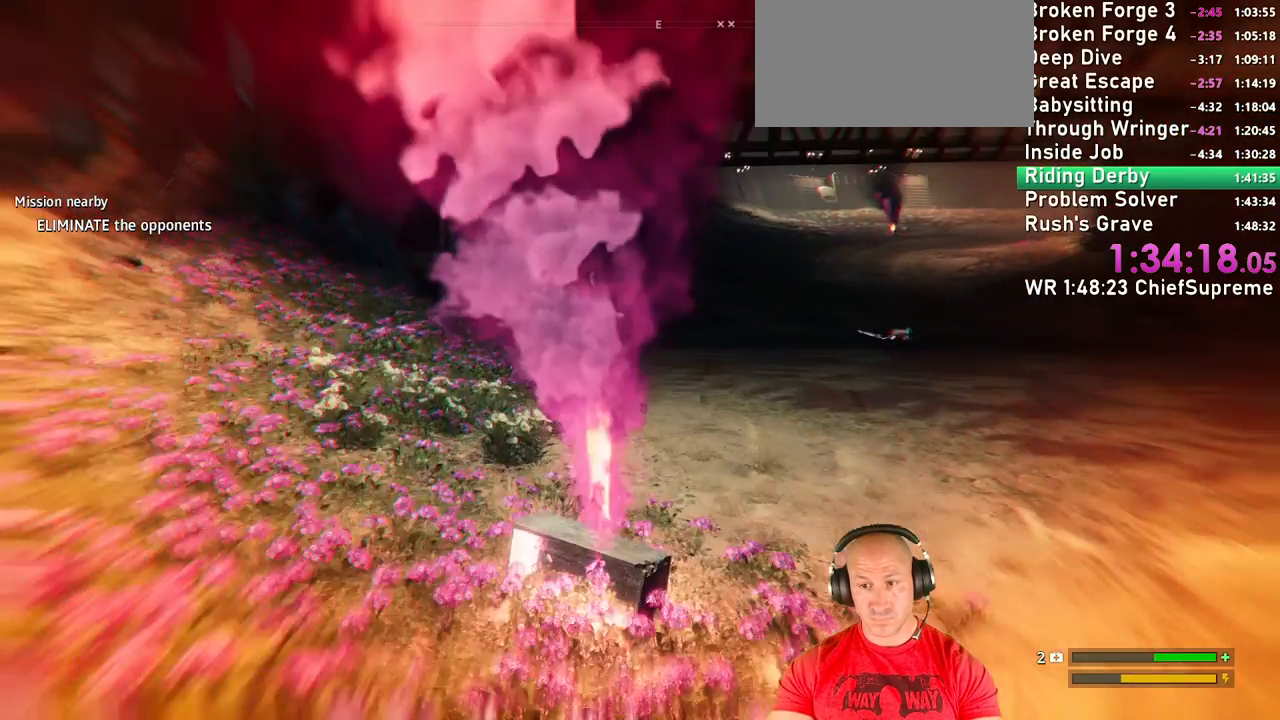
{"keys": ["w"], "mouse": [], "events": [[100, "shift", "up"], [350, "shift", "down"], [384, "shift", "up"]]}
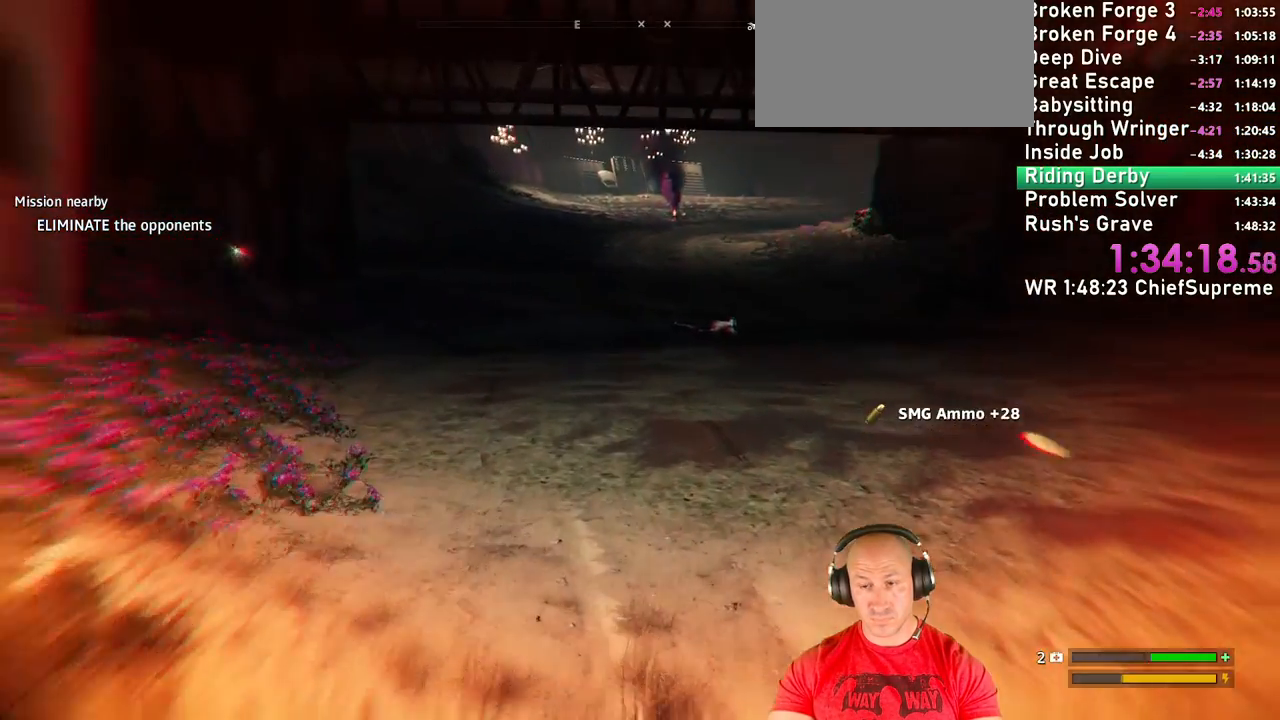
{"keys": ["w"], "mouse": [], "events": [[17, "shift", "down"], [117, "space", "down"], [150, "shift", "up"], [200, "space", "up"]]}
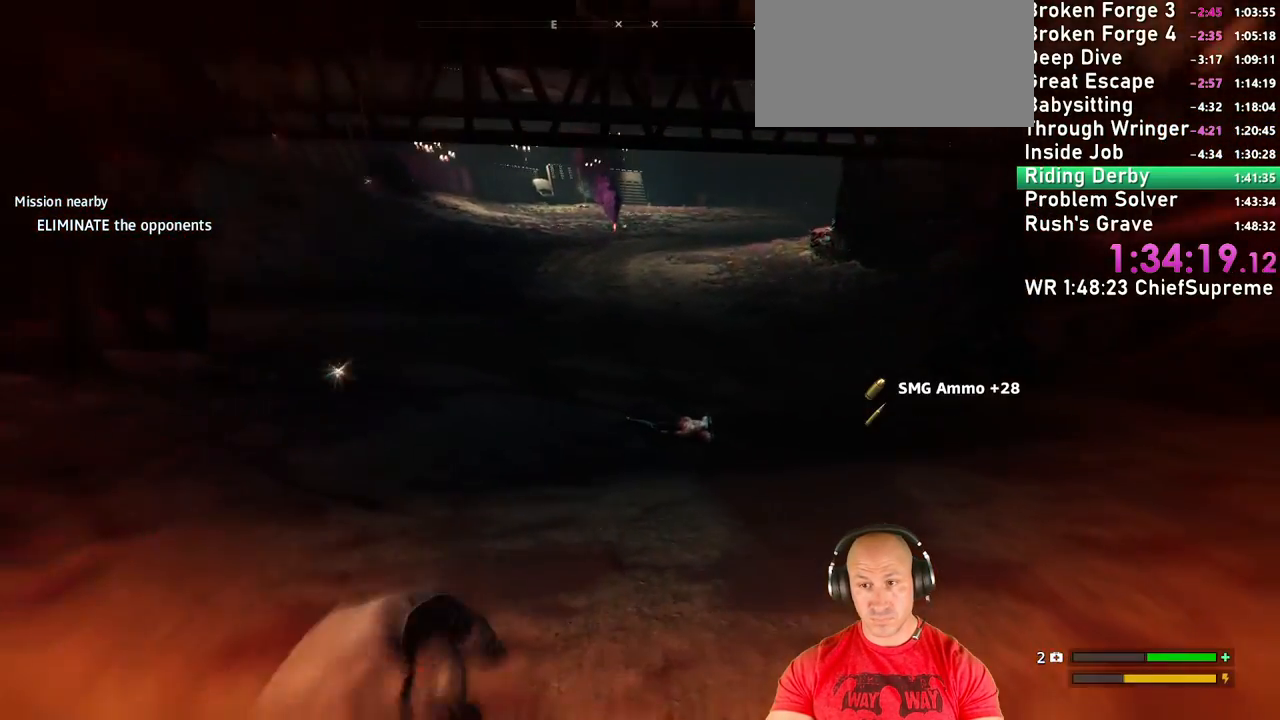
{"keys": ["w"], "mouse": [], "events": [[350, "shift", "down"], [350, "space", "down"], [467, "shift", "up"], [500, "space", "up"]]}
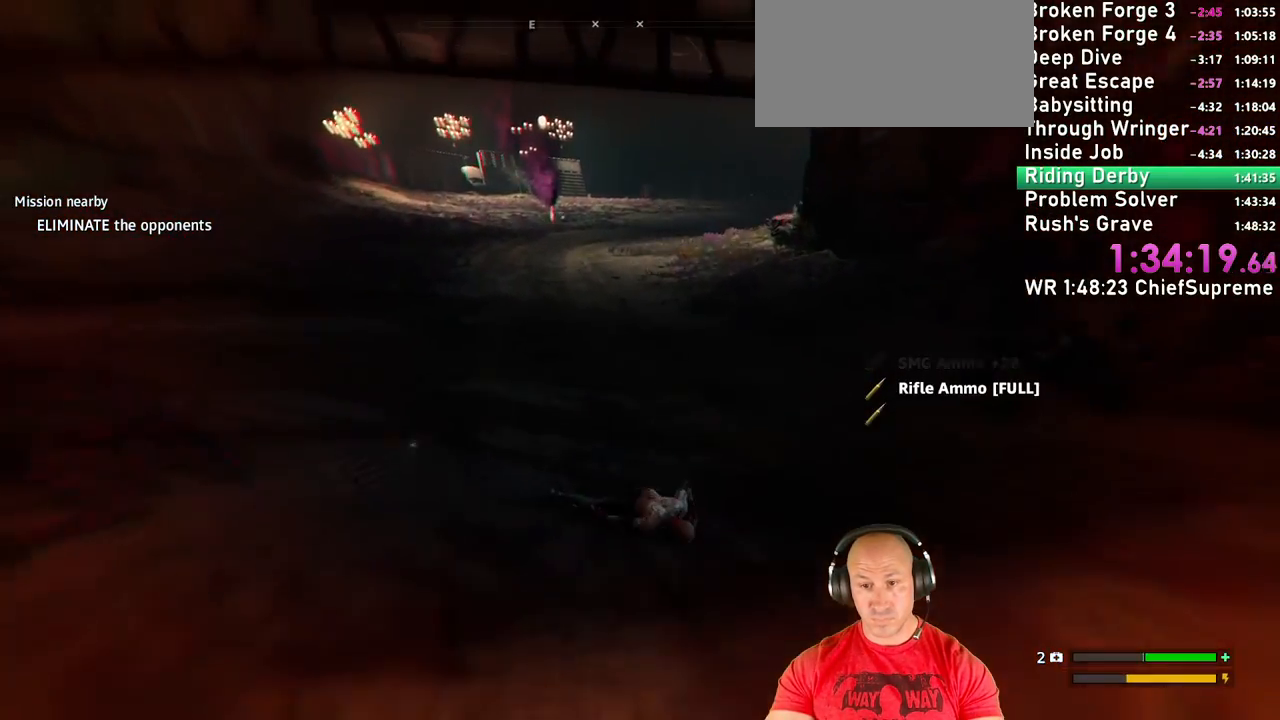
{"keys": ["w"], "mouse": [], "events": [[184, "shift", "down"], [234, "shift", "up"]]}
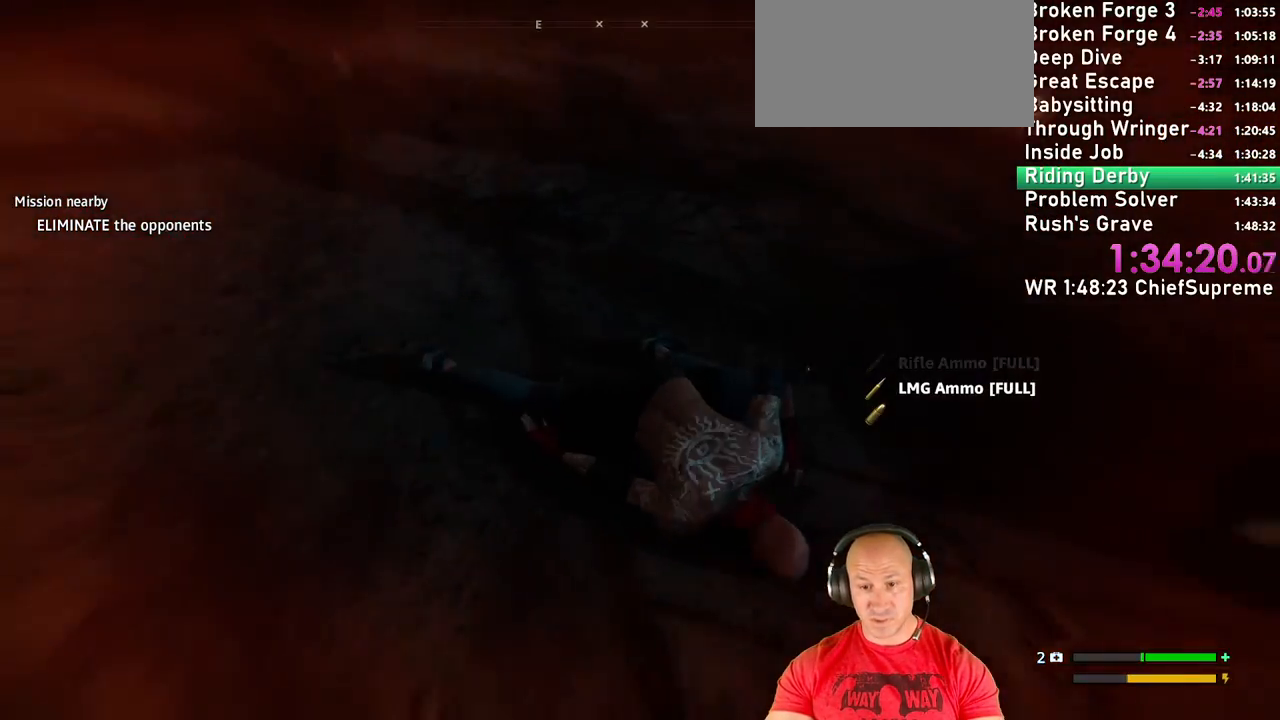
{"keys": ["shift", "w"], "mouse": [], "events": [[117, "e", "down"], [150, "e", "up"], [234, "e", "down"], [334, "e", "up"], [384, "e", "down"], [450, "shift", "down"], [500, "e", "up"]]}
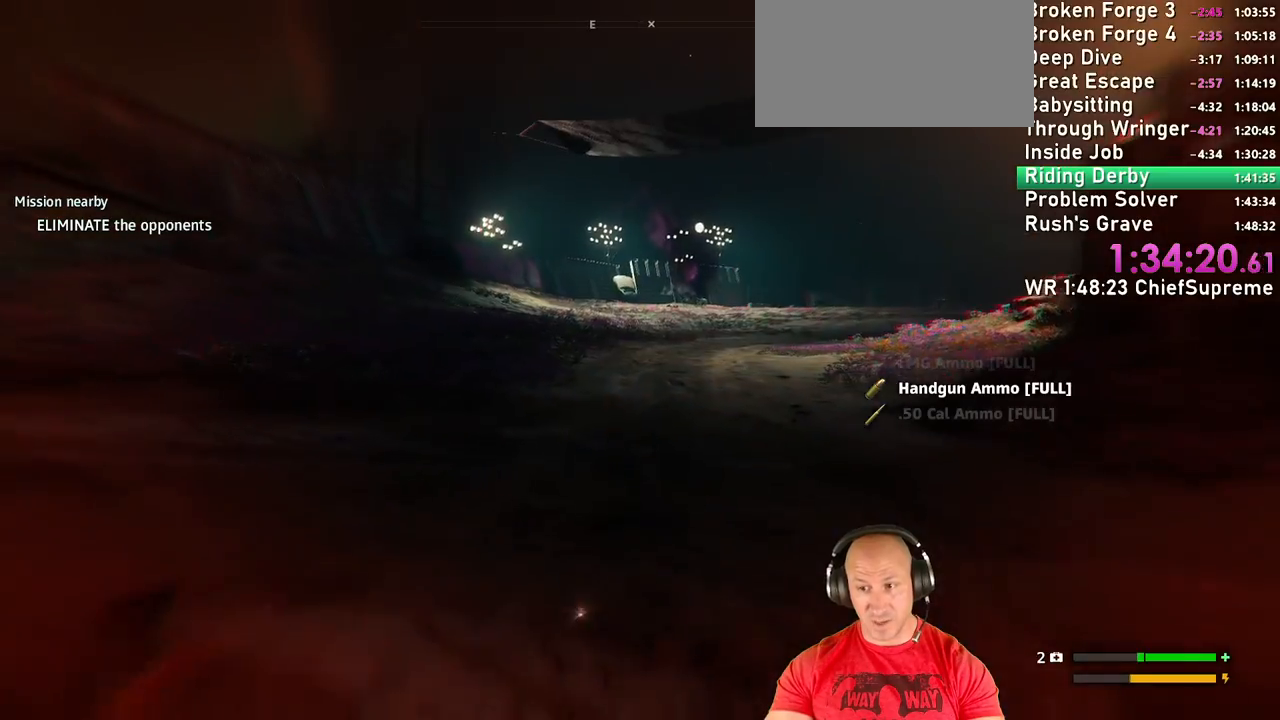
{"keys": ["space", "w"], "mouse": [], "events": [[84, "shift", "up"], [234, "shift", "down"], [350, "shift", "up"], [400, "space", "down"]]}
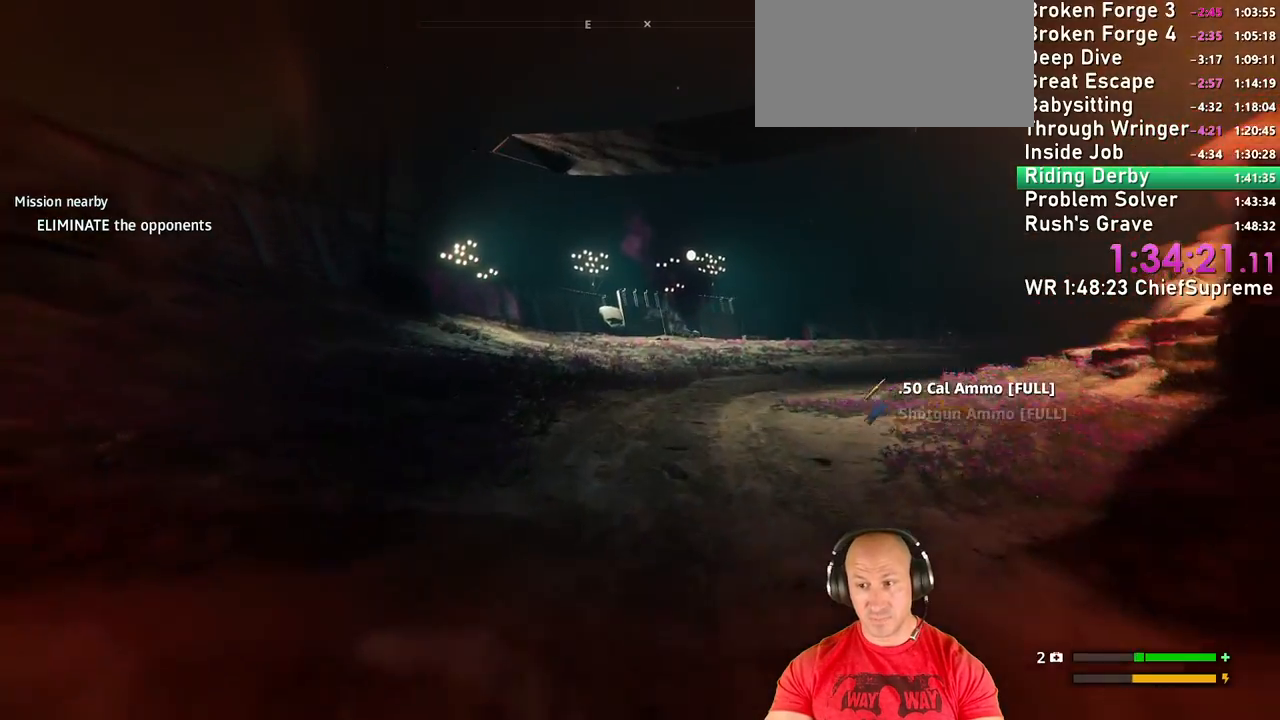
{"keys": ["w"], "mouse": [], "events": [[34, "space", "up"], [217, "space", "down"], [367, "space", "up"]]}
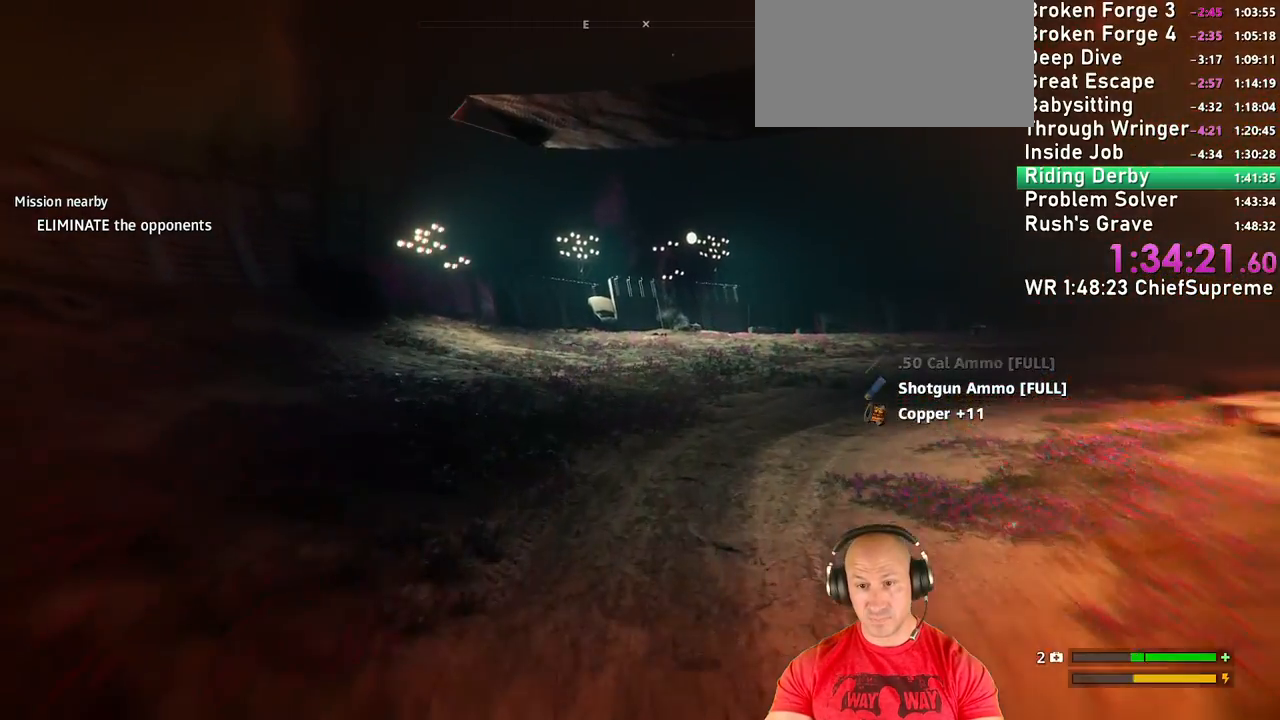
{"keys": ["w"], "mouse": [], "events": []}
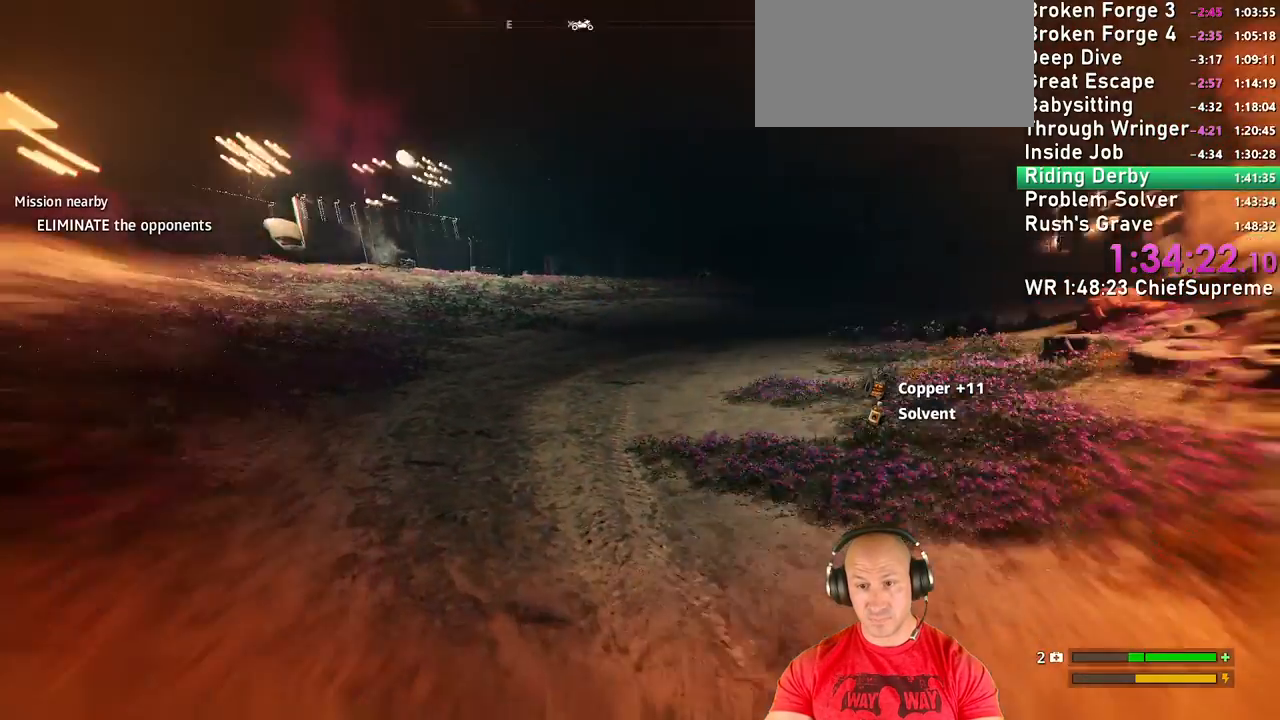
{"keys": ["a", "w"], "mouse": [], "events": [[84, "a", "down"], [300, "shift", "down"], [467, "shift", "up"]]}
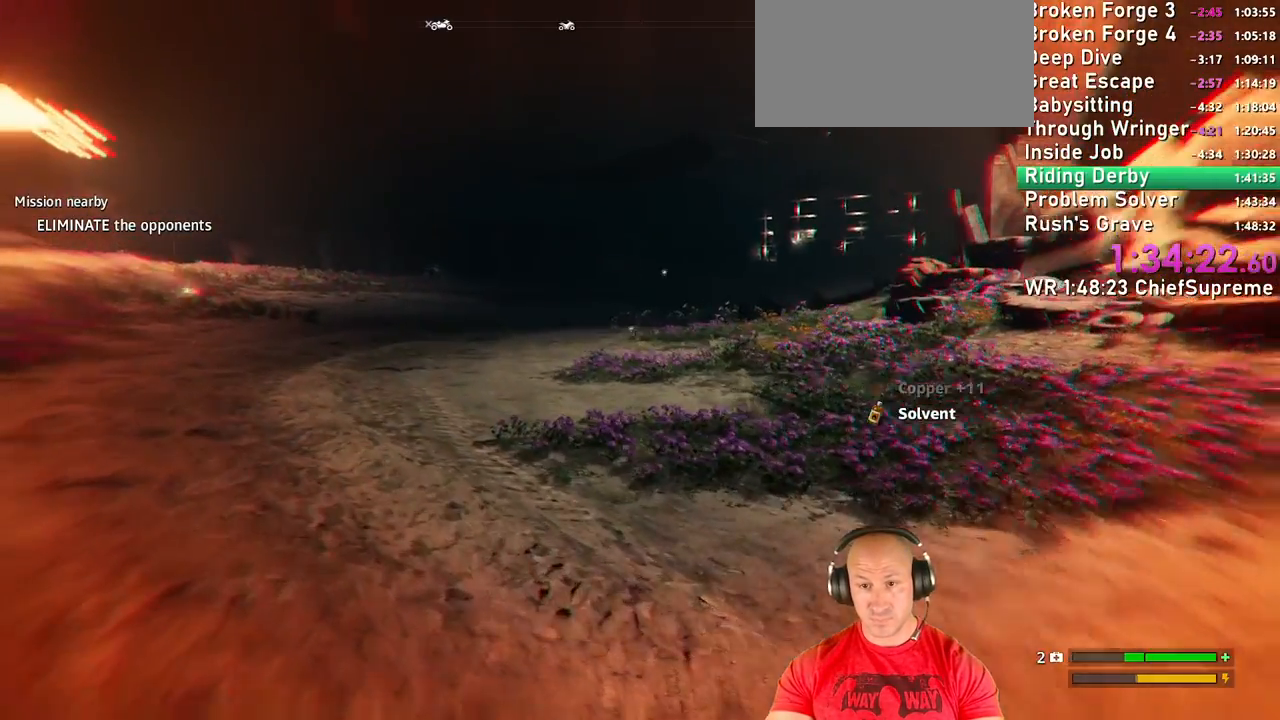
{"keys": ["w"], "mouse": [], "events": [[50, "a", "up"]]}
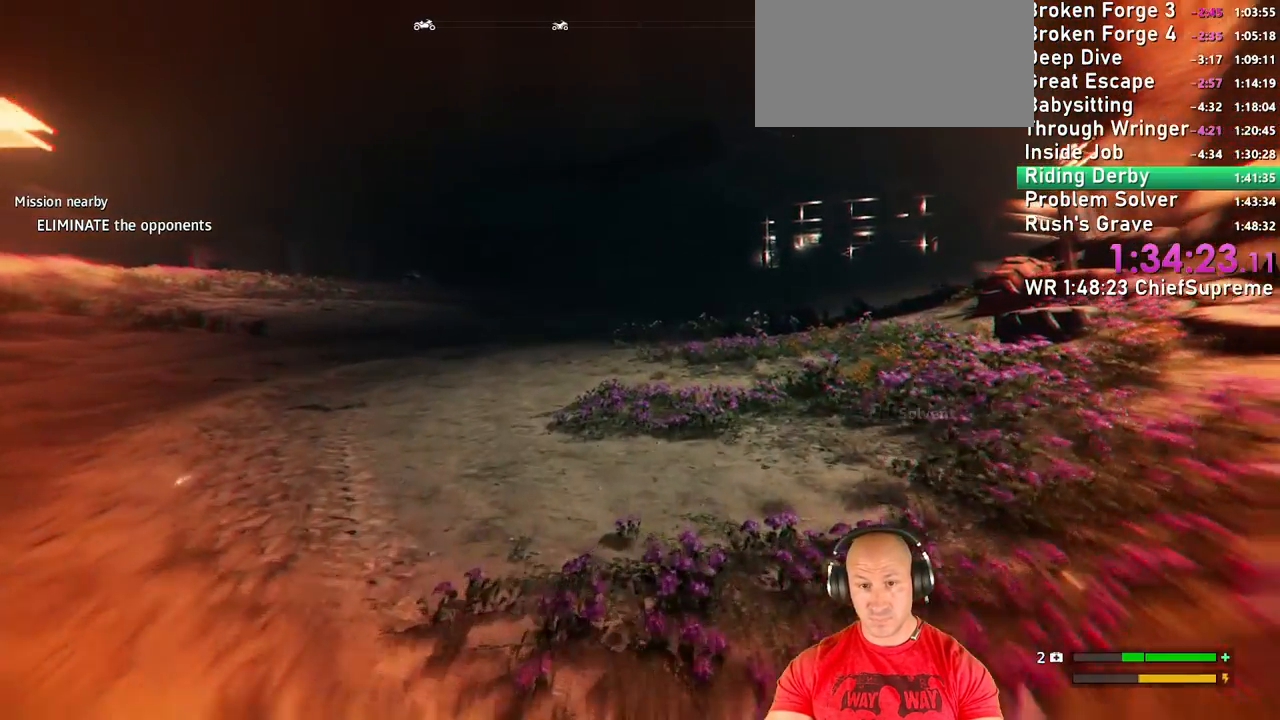
{"keys": ["w"], "mouse": [], "events": [[300, "shift", "down"], [417, "shift", "up"]]}
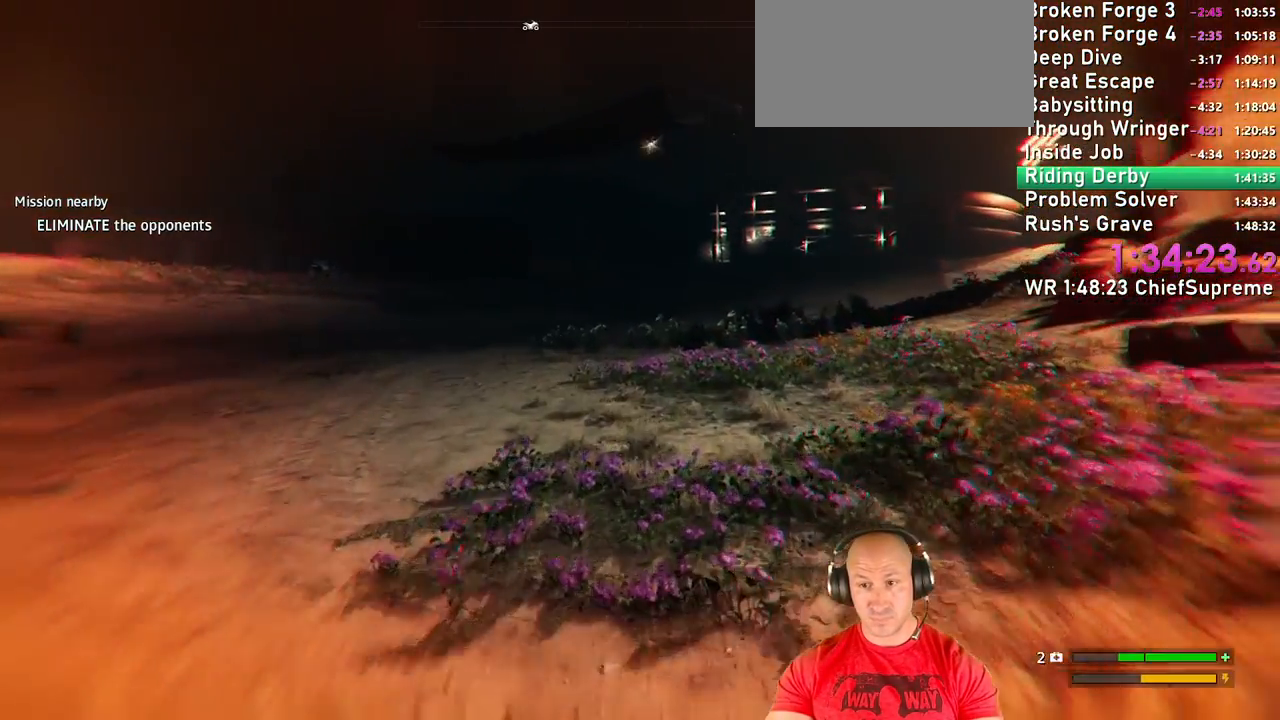
{"keys": ["w"], "mouse": [], "events": [[200, "1", "down"], [367, "1", "up"]]}
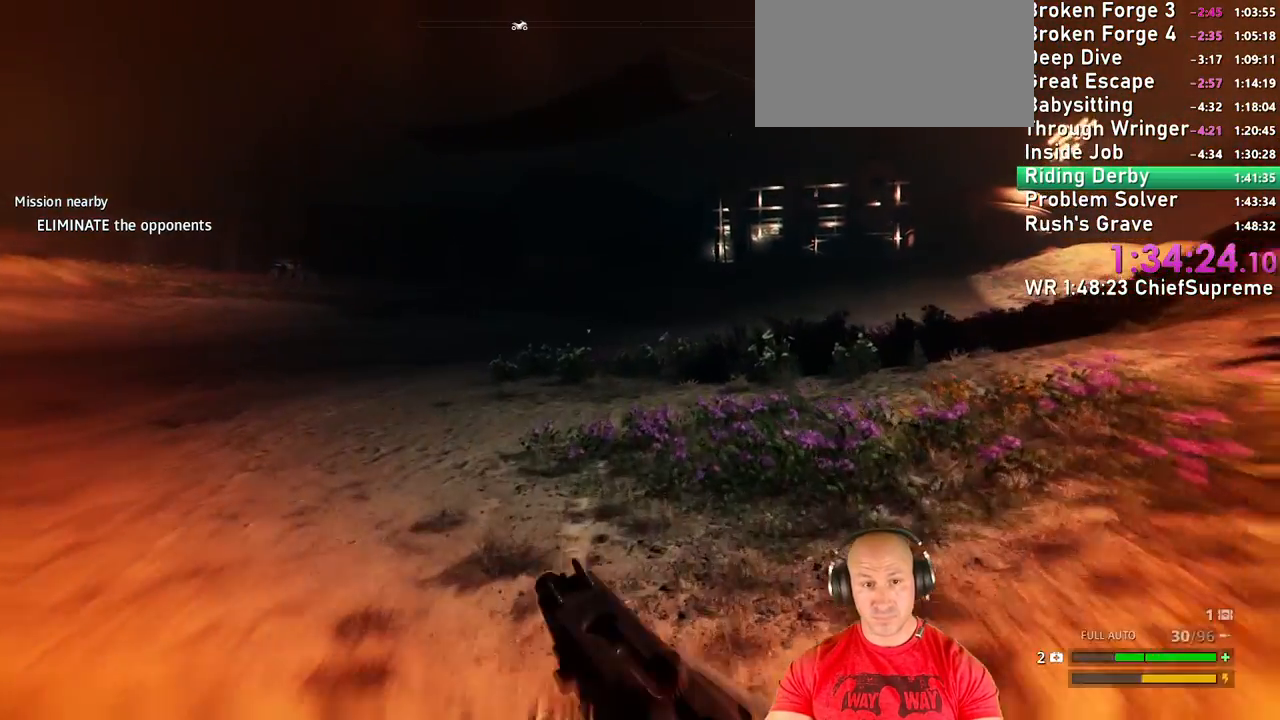
{"keys": ["w"], "mouse": [], "events": [[284, "r", "down"], [450, "r", "up"]]}
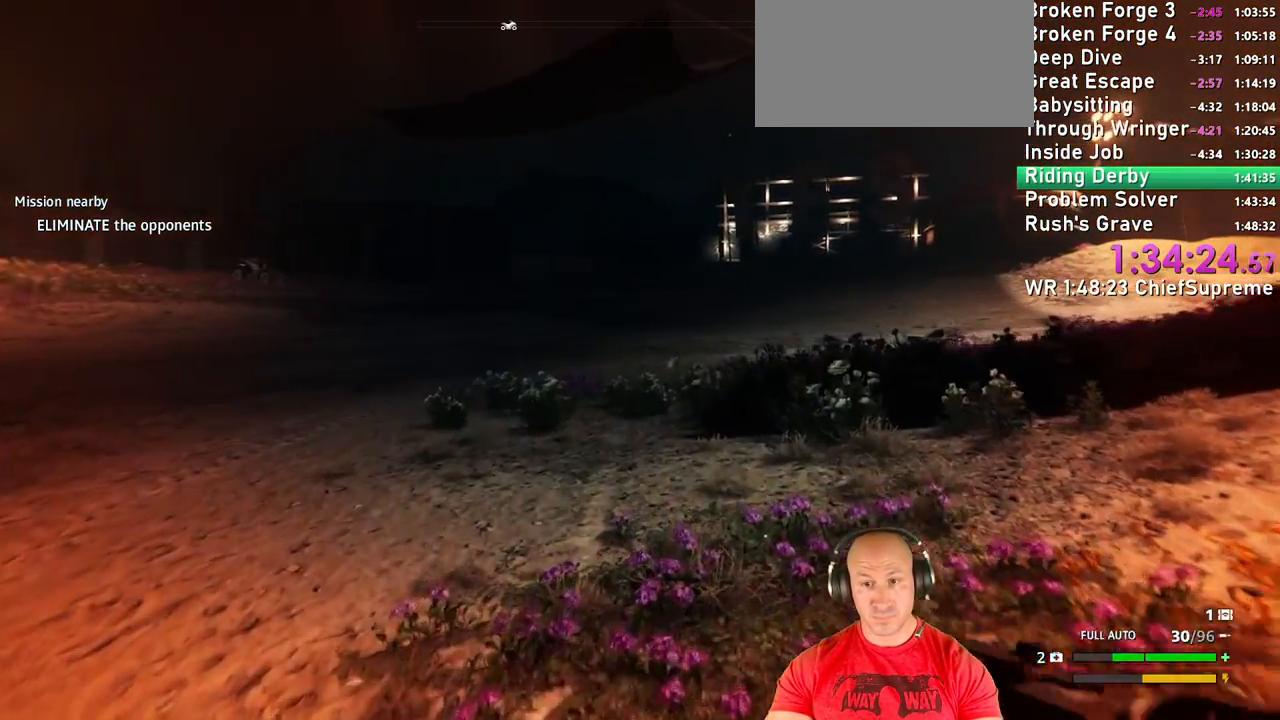
{"keys": ["d", "w"], "mouse": [], "events": [[167, "d", "down"], [250, "shift", "down"], [434, "shift", "up"]]}
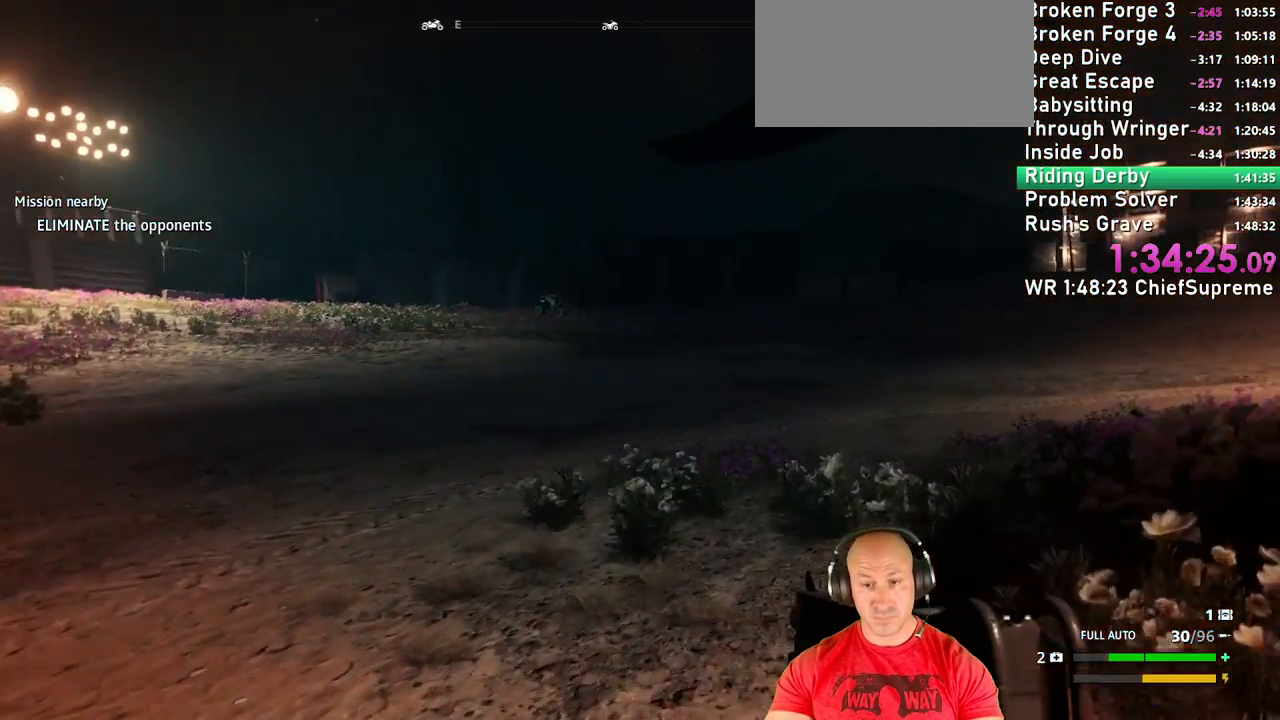
{"keys": ["d", "w"], "mouse": [], "events": [[167, "shift", "down"], [367, "shift", "up"]]}
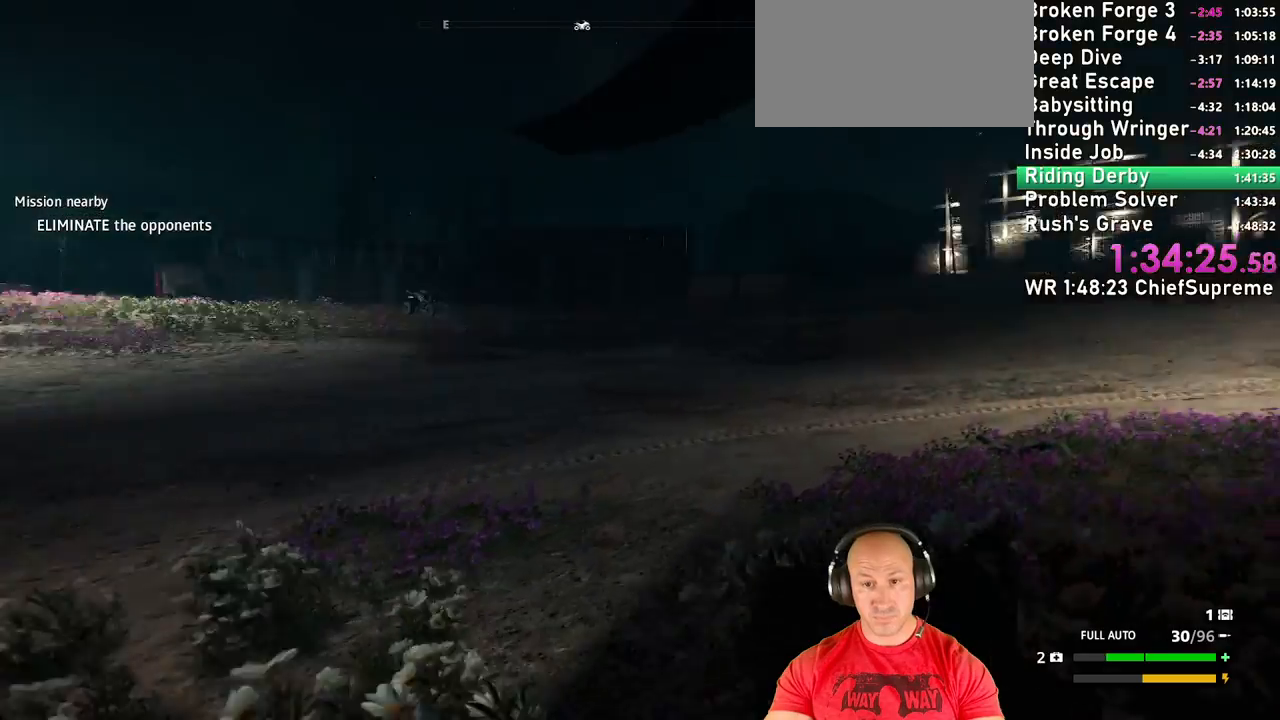
{"keys": ["space", "w"], "mouse": [], "events": [[50, "d", "up"], [50, "shift", "down"], [184, "shift", "up"], [334, "shift", "down"], [367, "space", "down"], [484, "shift", "up"]]}
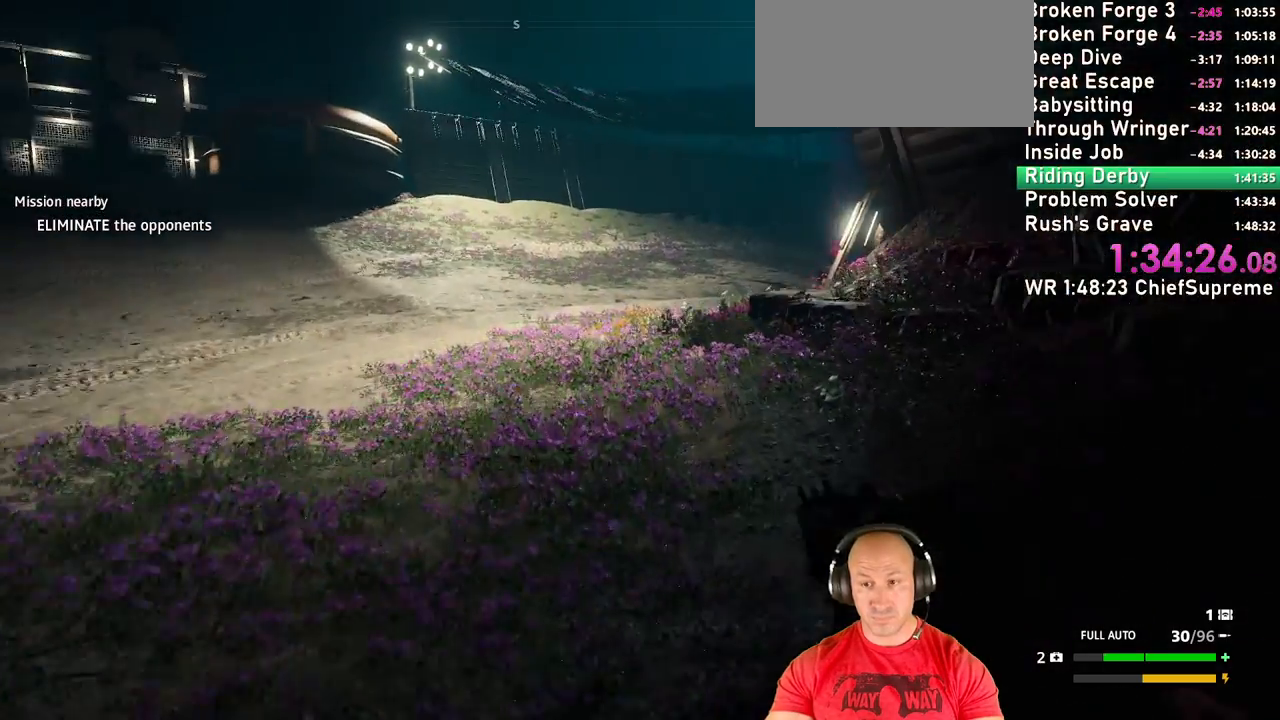
{"keys": ["w"], "mouse": [], "events": [[17, "space", "up"], [250, "space", "down"], [400, "space", "up"]]}
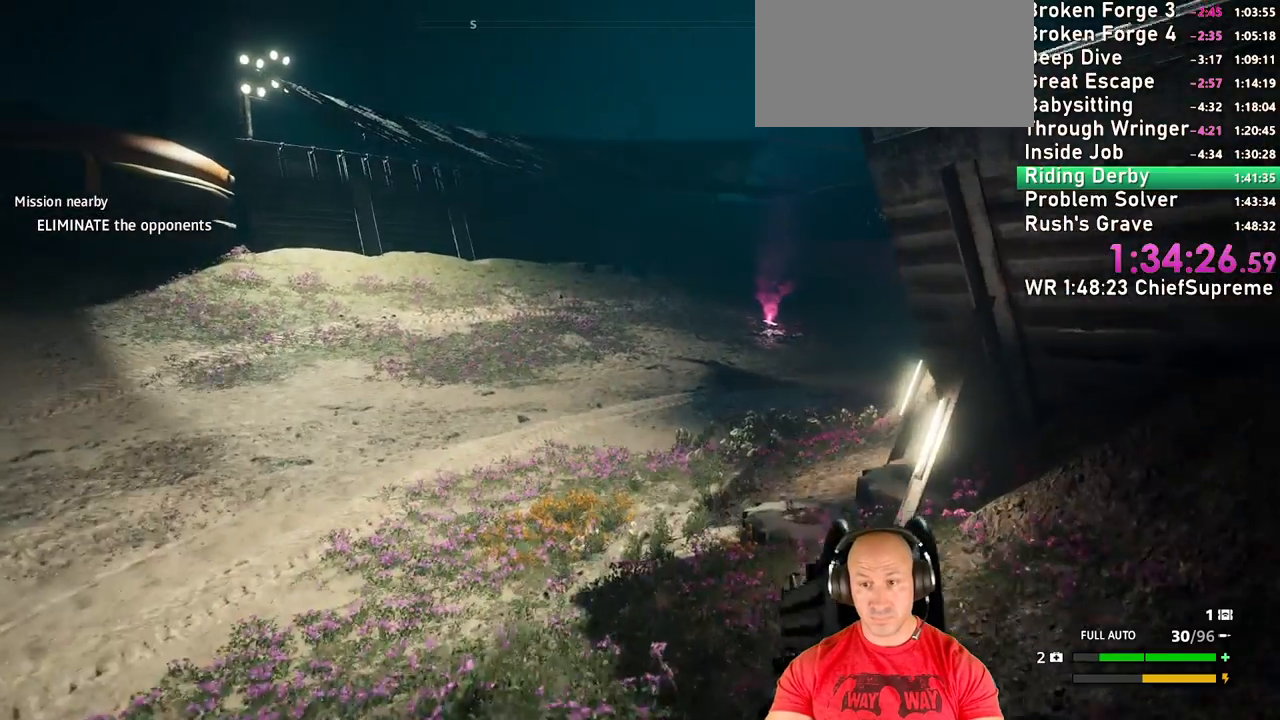
{"keys": ["w"], "mouse": [], "events": []}
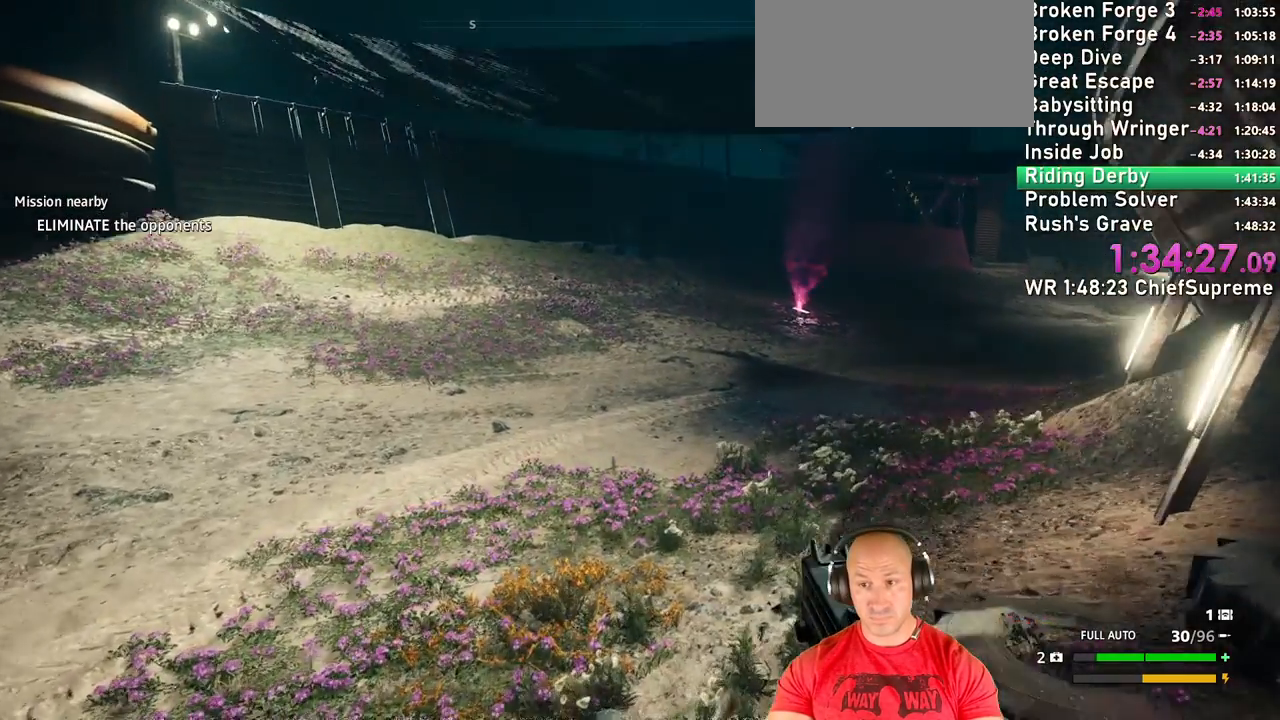
{"keys": ["space", "w"], "mouse": [], "events": [[100, "shift", "down"], [250, "shift", "up"], [350, "space", "down"]]}
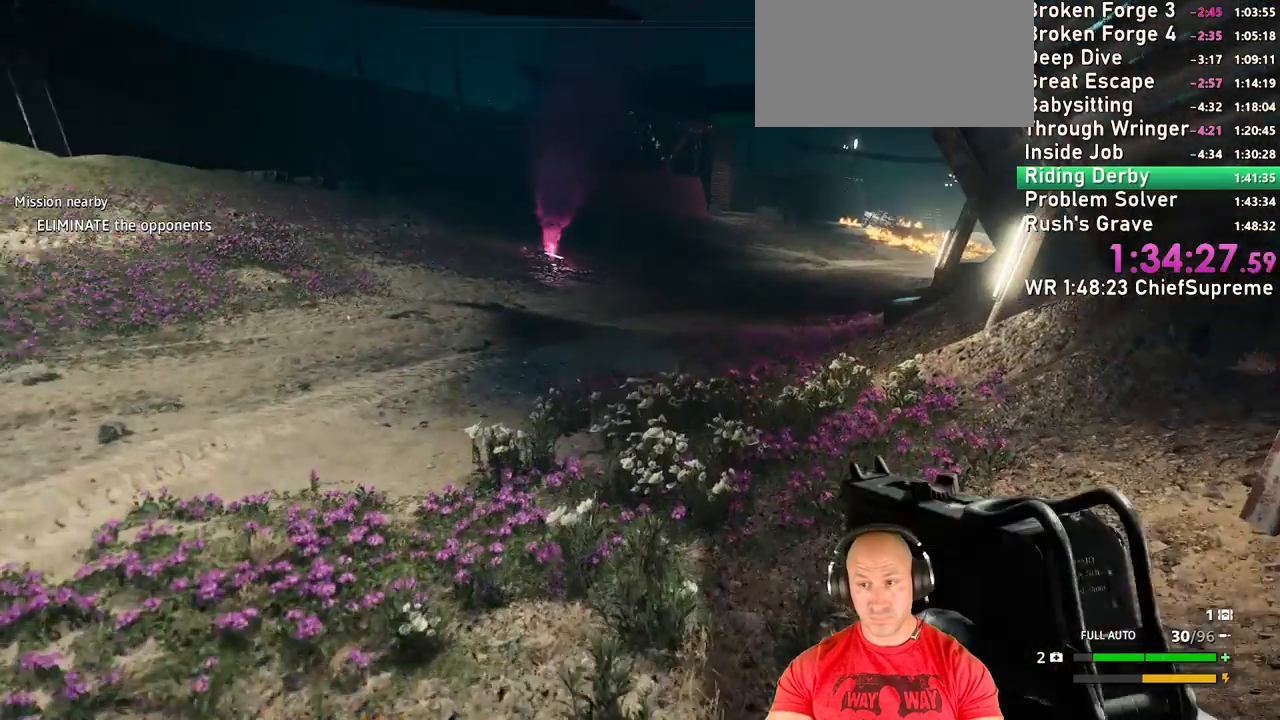
{"keys": ["a", "w"], "mouse": [], "events": [[34, "space", "up"], [217, "space", "down"], [334, "a", "down"], [334, "space", "up"], [367, "shift", "down"], [500, "shift", "up"]]}
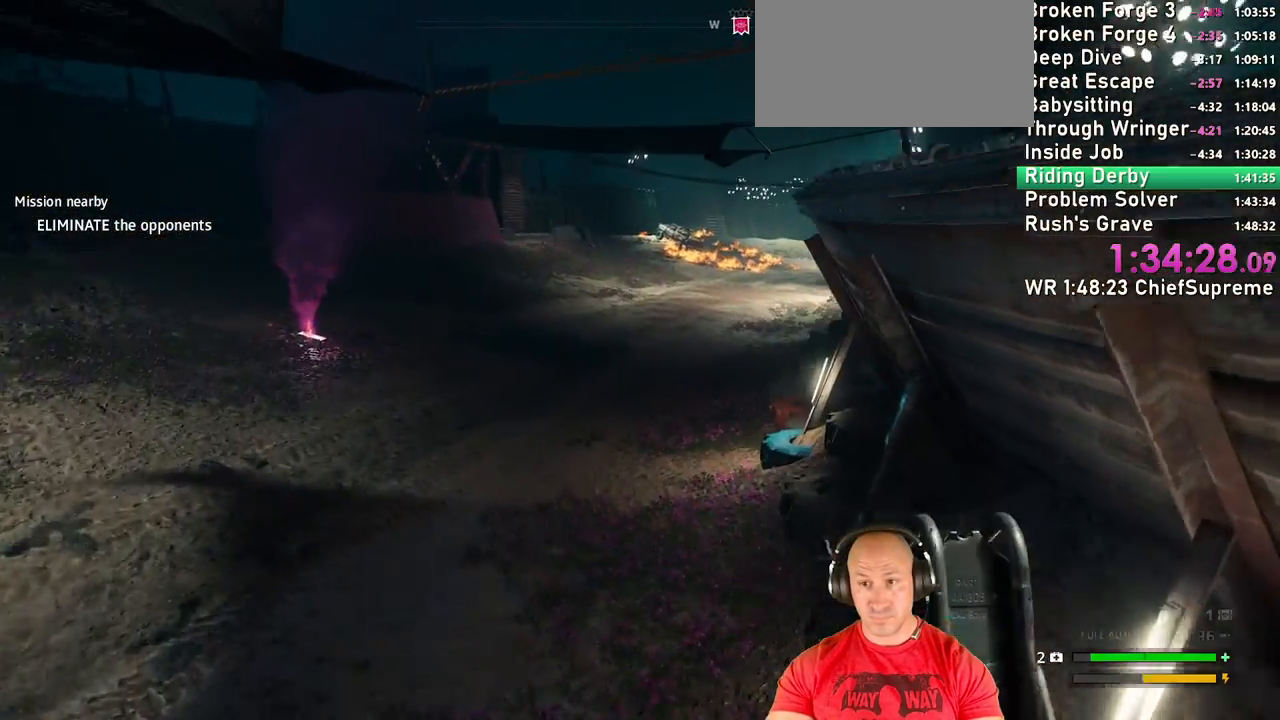
{"keys": ["a", "w"], "mouse": [], "events": [[167, "shift", "down"], [317, "shift", "up"]]}
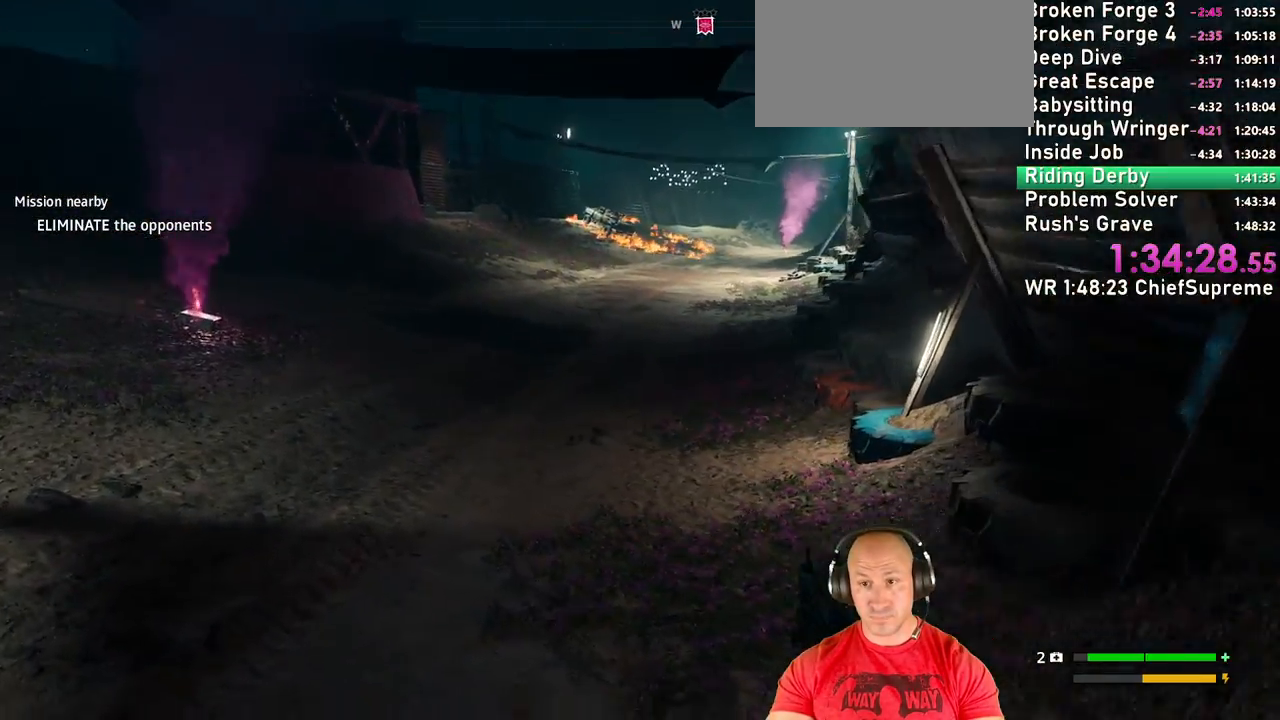
{"keys": ["space", "w"], "mouse": [], "events": [[17, "shift", "down"], [200, "shift", "up"], [284, "a", "up"], [367, "shift", "down"], [467, "shift", "up"], [467, "space", "down"]]}
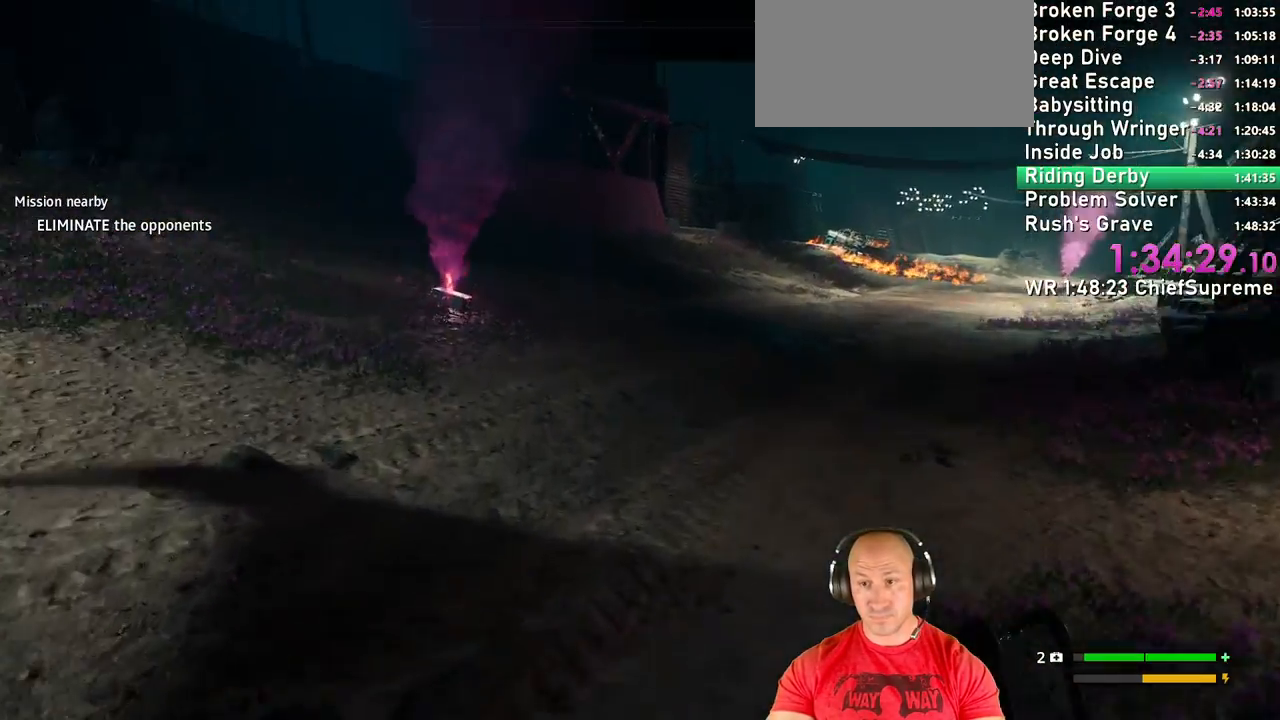
{"keys": ["w"], "mouse": [], "events": [[84, "space", "up"], [300, "space", "down"], [400, "space", "up"]]}
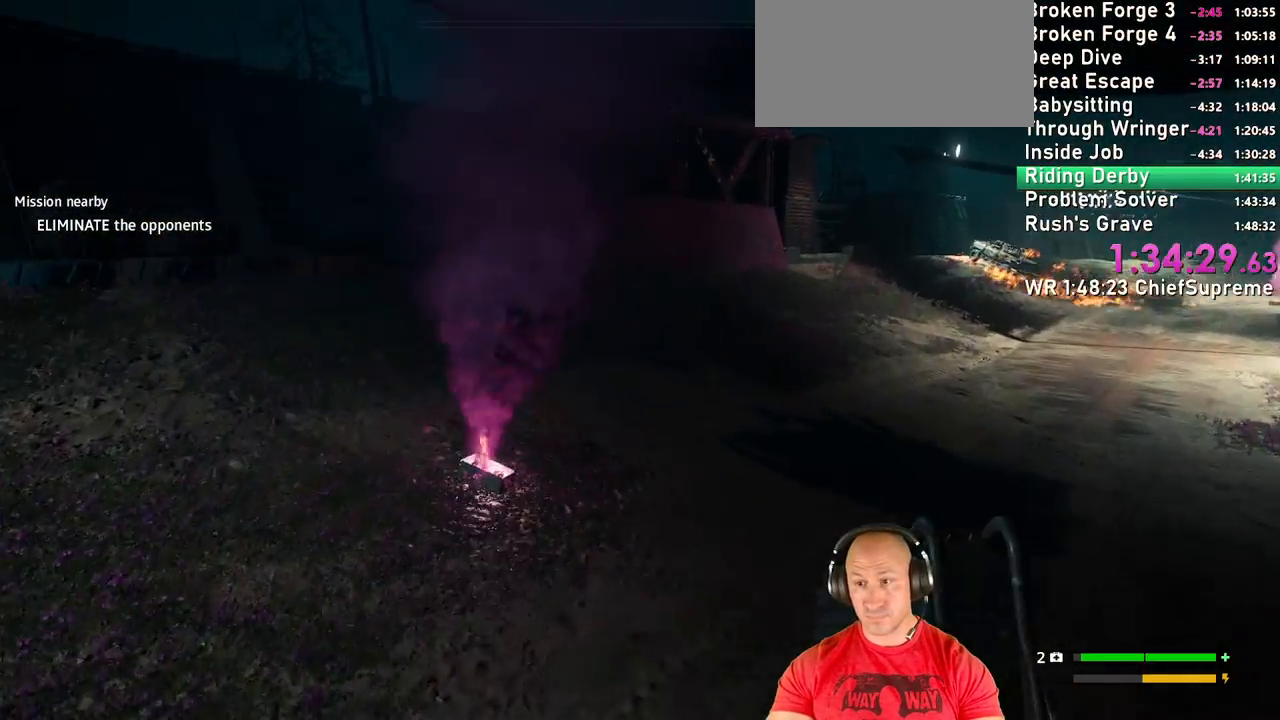
{"keys": ["shift", "w"], "mouse": [], "events": [[400, "shift", "down"]]}
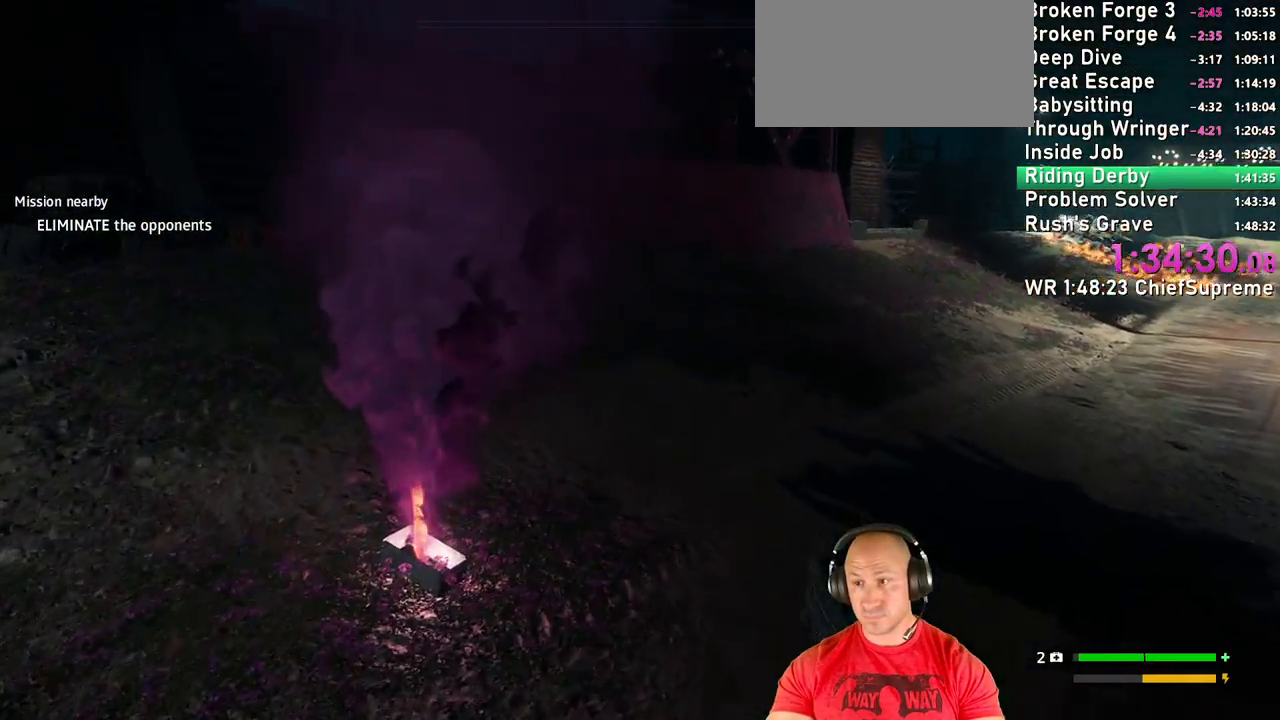
{"keys": ["a", "w"], "mouse": [], "events": [[84, "shift", "up"], [234, "a", "down"], [317, "shift", "down"], [434, "shift", "up"]]}
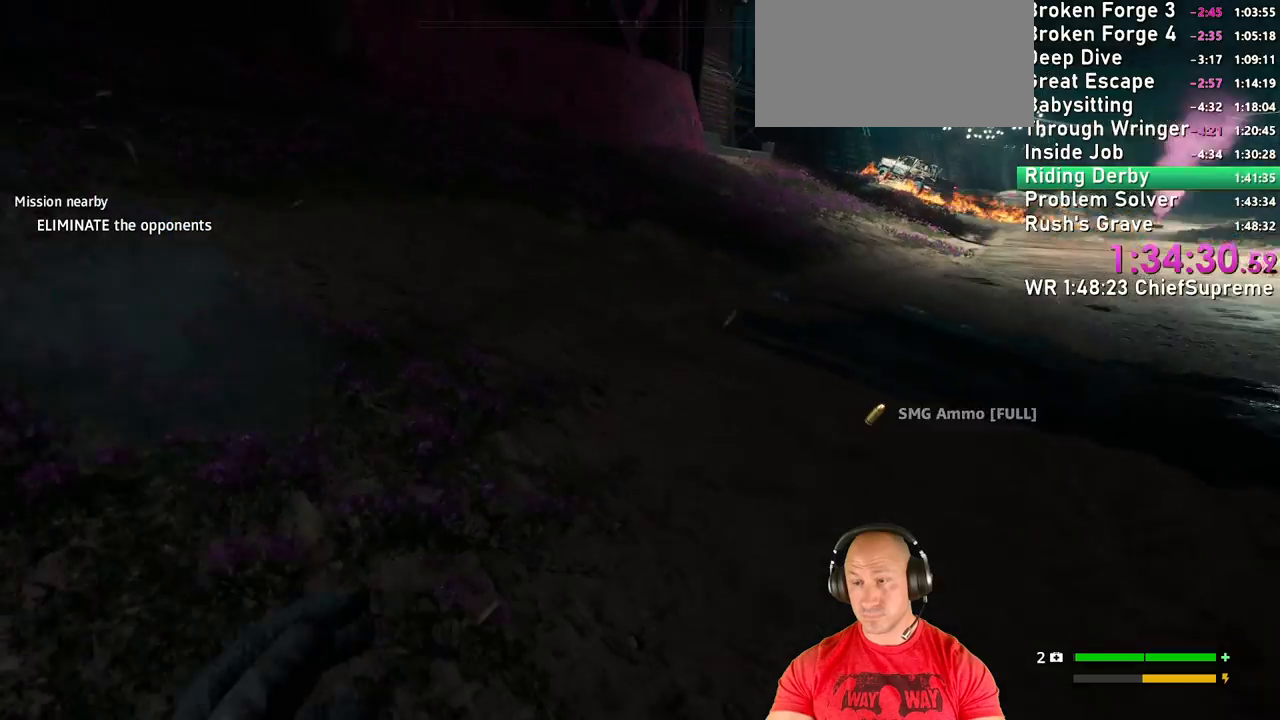
{"keys": ["shift", "w"], "mouse": [], "events": [[17, "shift", "down"], [184, "shift", "up"], [384, "a", "up"], [450, "shift", "down"]]}
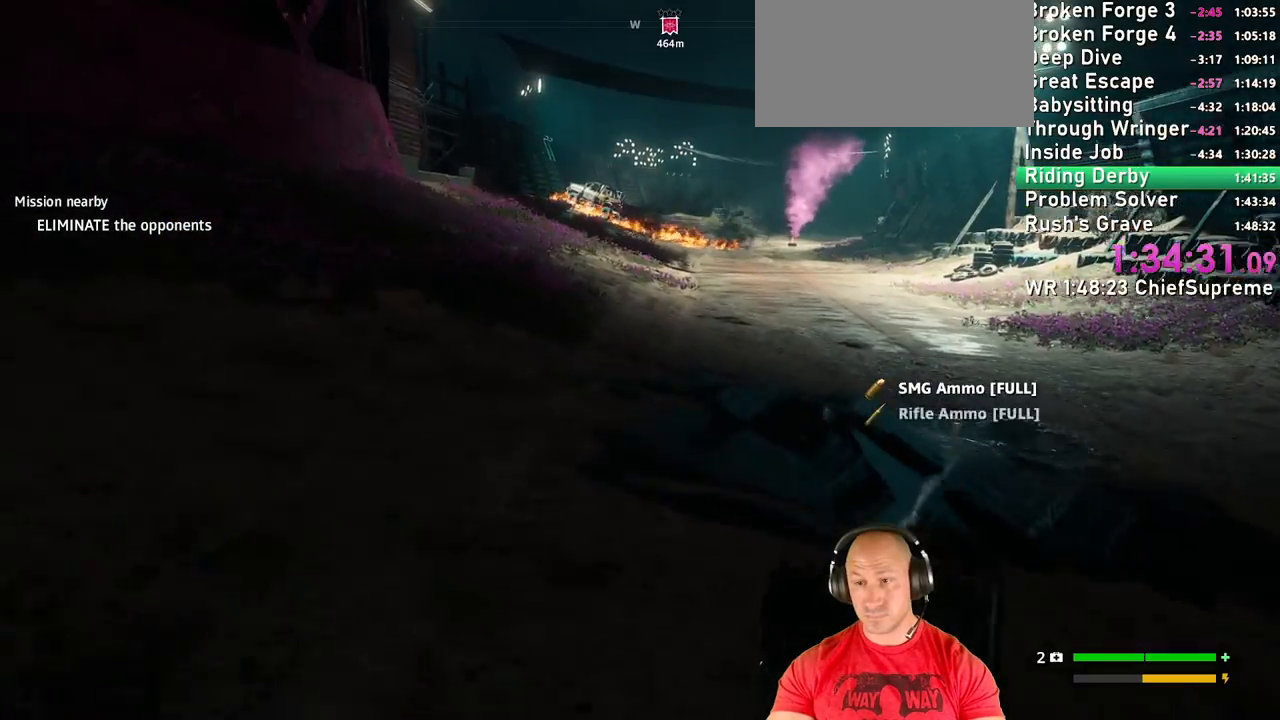
{"keys": ["w"], "mouse": [], "events": [[84, "shift", "up"], [300, "shift", "down"], [450, "shift", "up"]]}
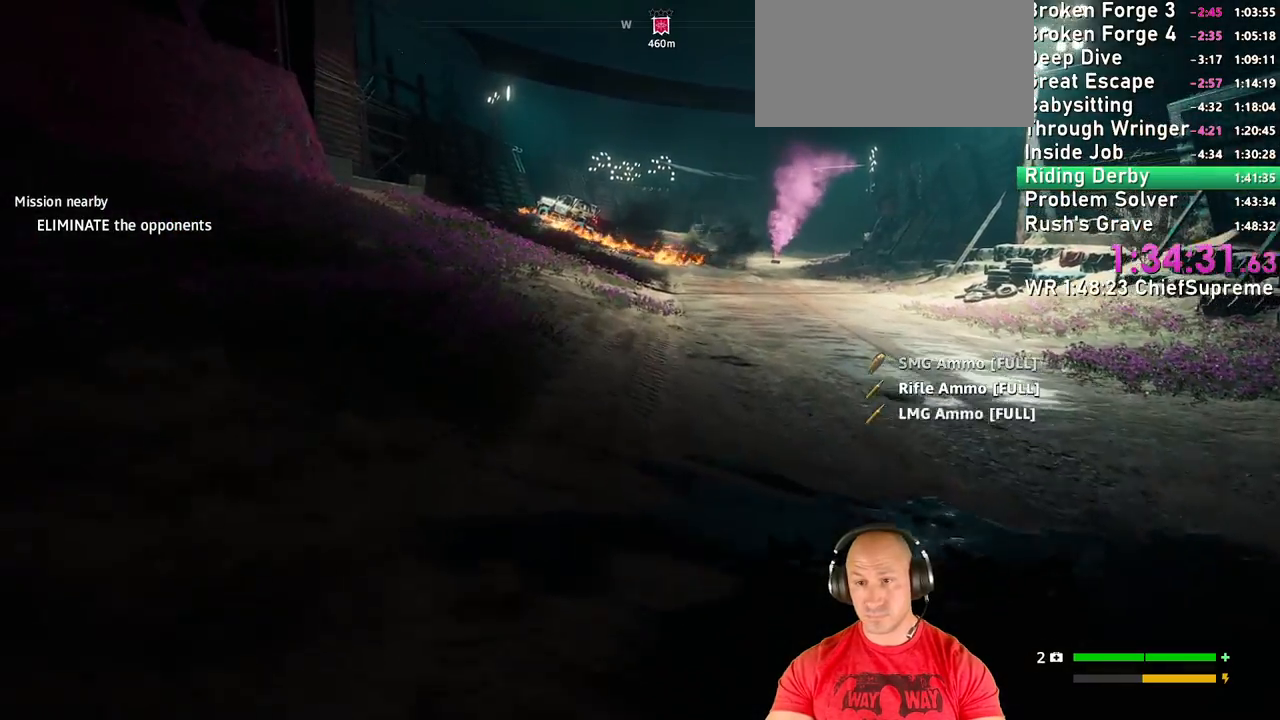
{"keys": ["space", "w"], "mouse": [], "events": [[100, "shift", "down"], [200, "shift", "up"], [417, "space", "down"]]}
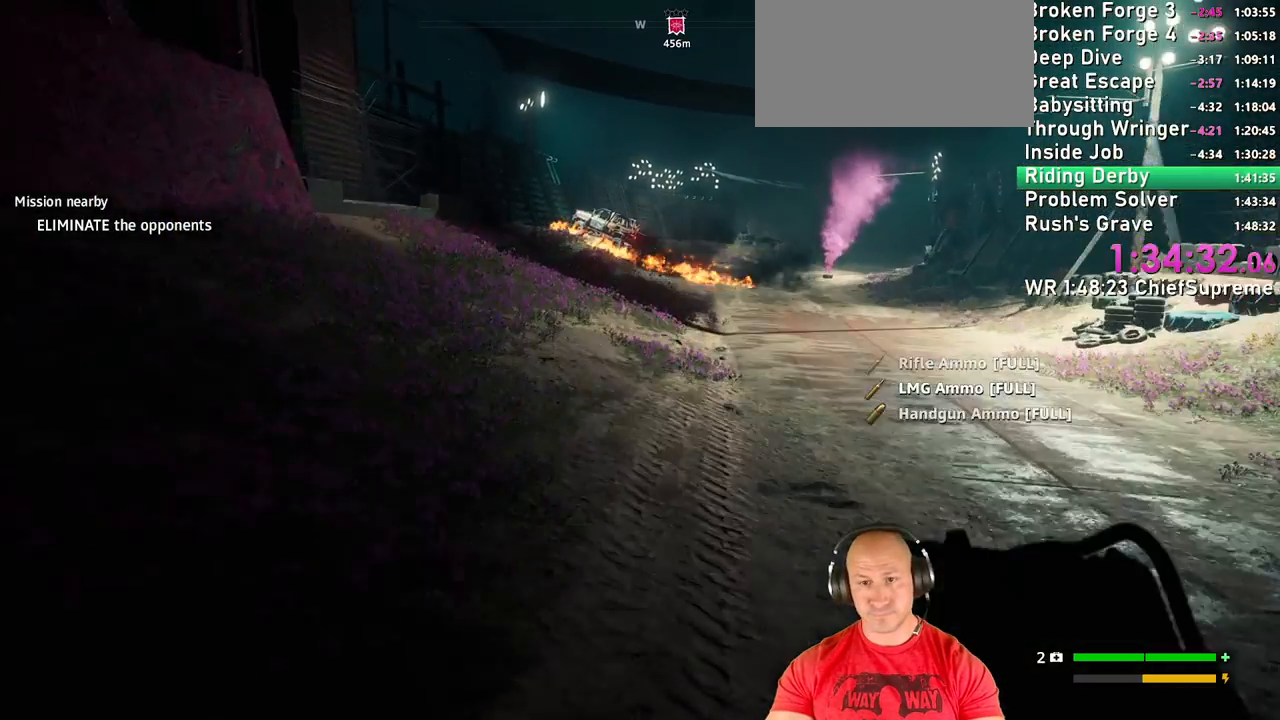
{"keys": ["w"], "mouse": [], "events": [[17, "space", "up"], [234, "space", "down"], [400, "space", "up"]]}